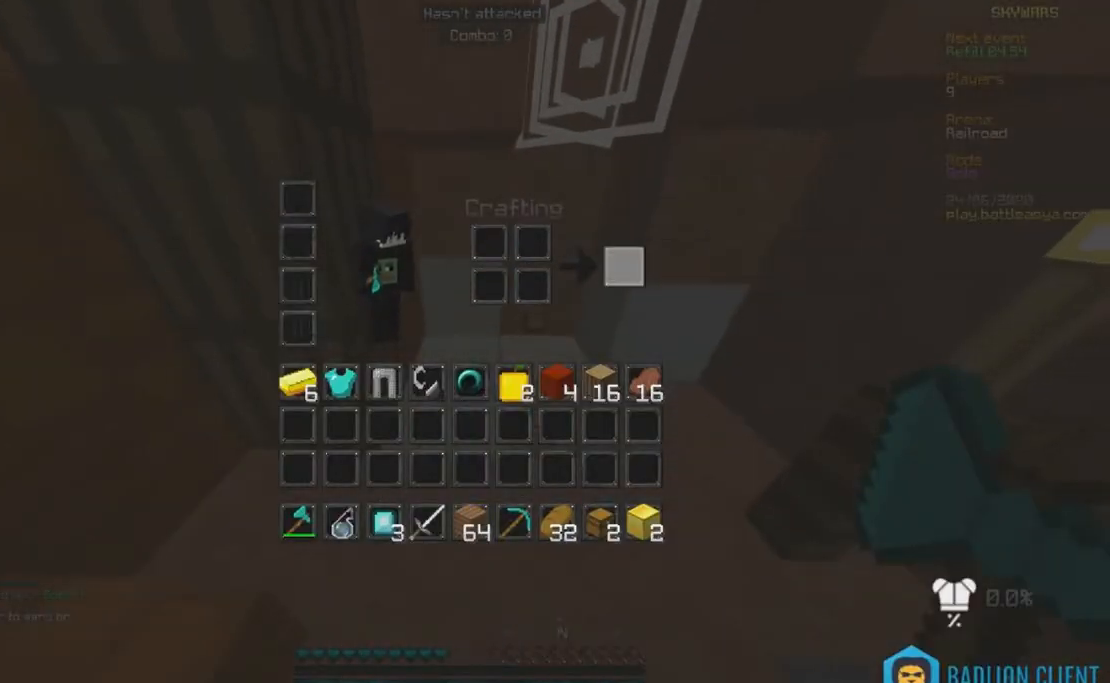
Gameplay with keyboard and mouse; each line is a JSON object with the keys and mouse buttons held at the frame after it. "events" lists presses ("down") and releases ("up") of "a", "d", "s", "w", "mouse_left" and "mouse_right" between this image and that frame as [ms after this image, input, new state], when the widget could be followed in between. "mouse_left", "mouse_right" = the "left", "right" buttons of the "mouse" list. No other keys are recorded. Fast repeated clicks can show as one long hold. Mouse movement is not recorded.
{"keys": [], "mouse": [], "events": []}
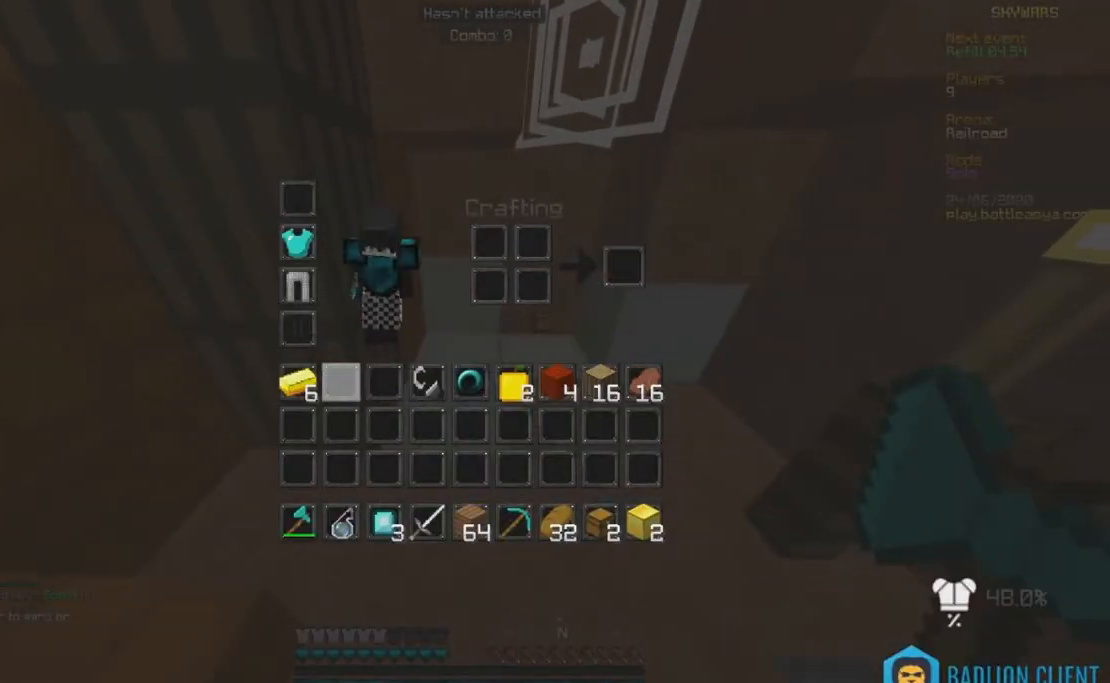
{"keys": [], "mouse": [], "events": []}
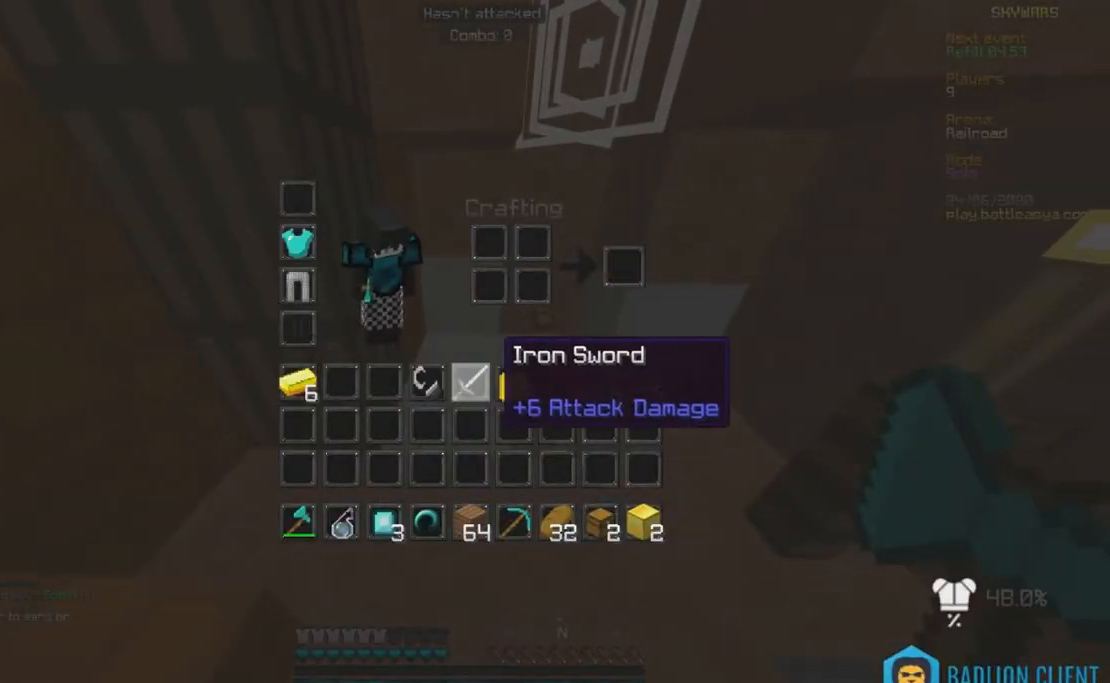
{"keys": [], "mouse": [], "events": []}
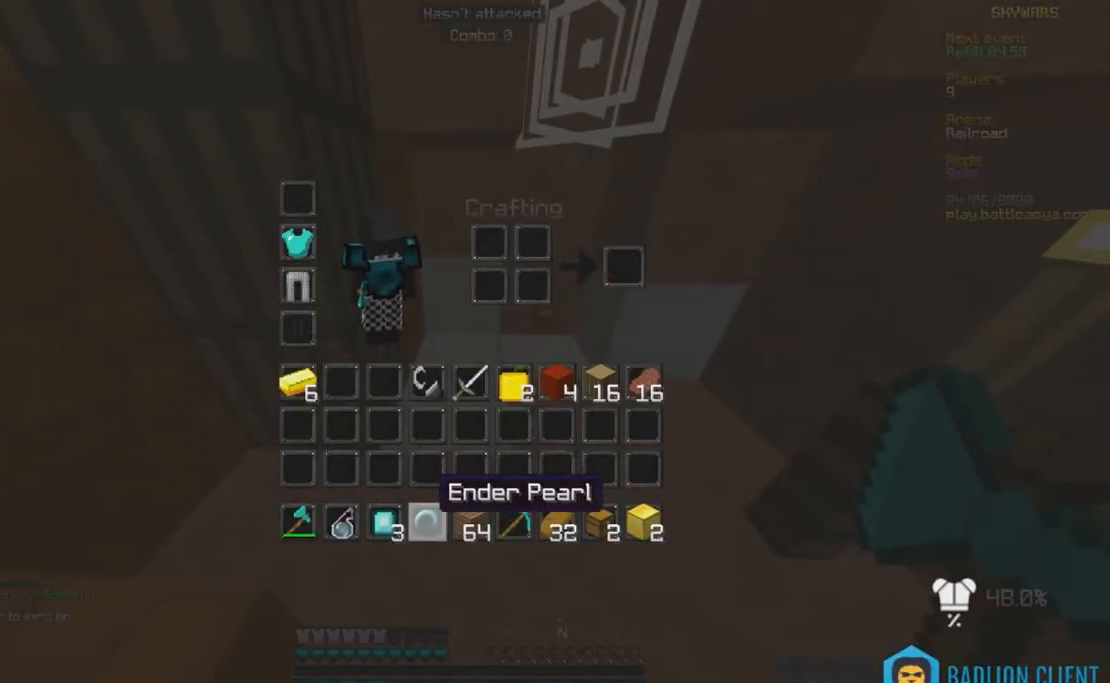
{"keys": [], "mouse": [], "events": []}
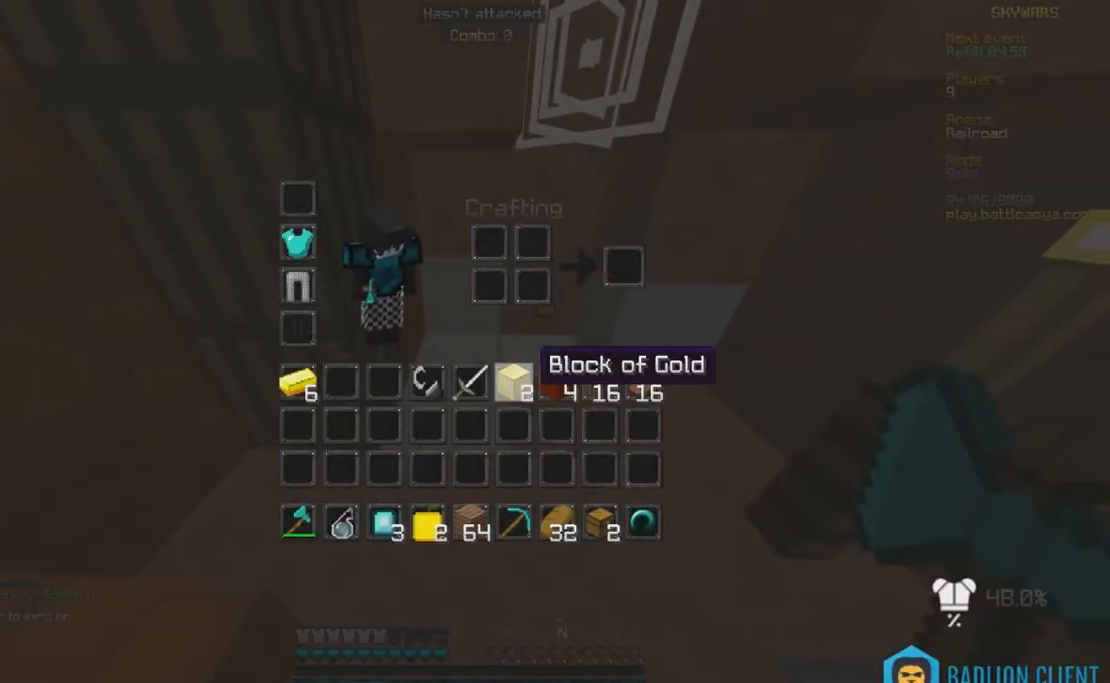
{"keys": [], "mouse": [], "events": []}
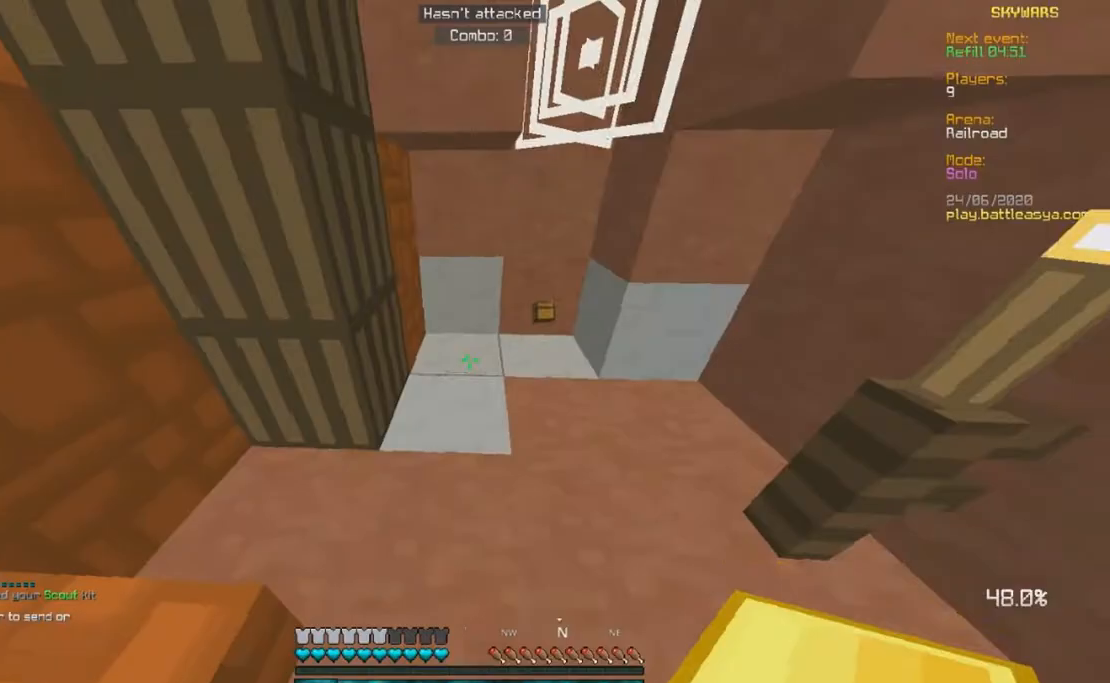
{"keys": ["a", "w"], "mouse": ["left"], "events": [[200, "a", "down"], [200, "w", "down"], [350, "mouse_left", "down"]]}